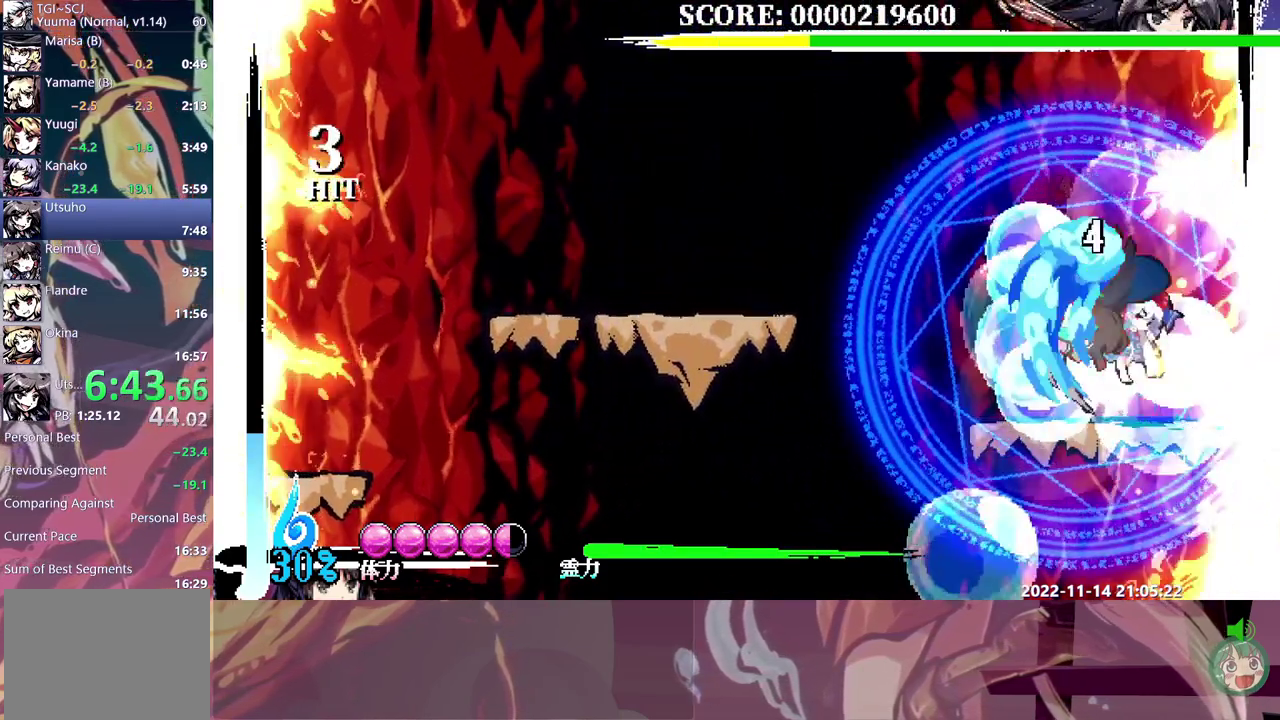
Gameplay with a controller (Xbox layout); each line is a JSON object with the inputs held at the frame after it. "events" lists button and stick changes between this image and that frame as [ms after this image, input, new state], when the widget could be followed in between. Not read: A B DPAD_LEFT HOME L1 L3 R1 R3 SELECT START X Y.
{"buttons": ["DPAD_UP"], "left_stick": "center", "right_stick": "center", "events": [[400, "R2", "up"]]}
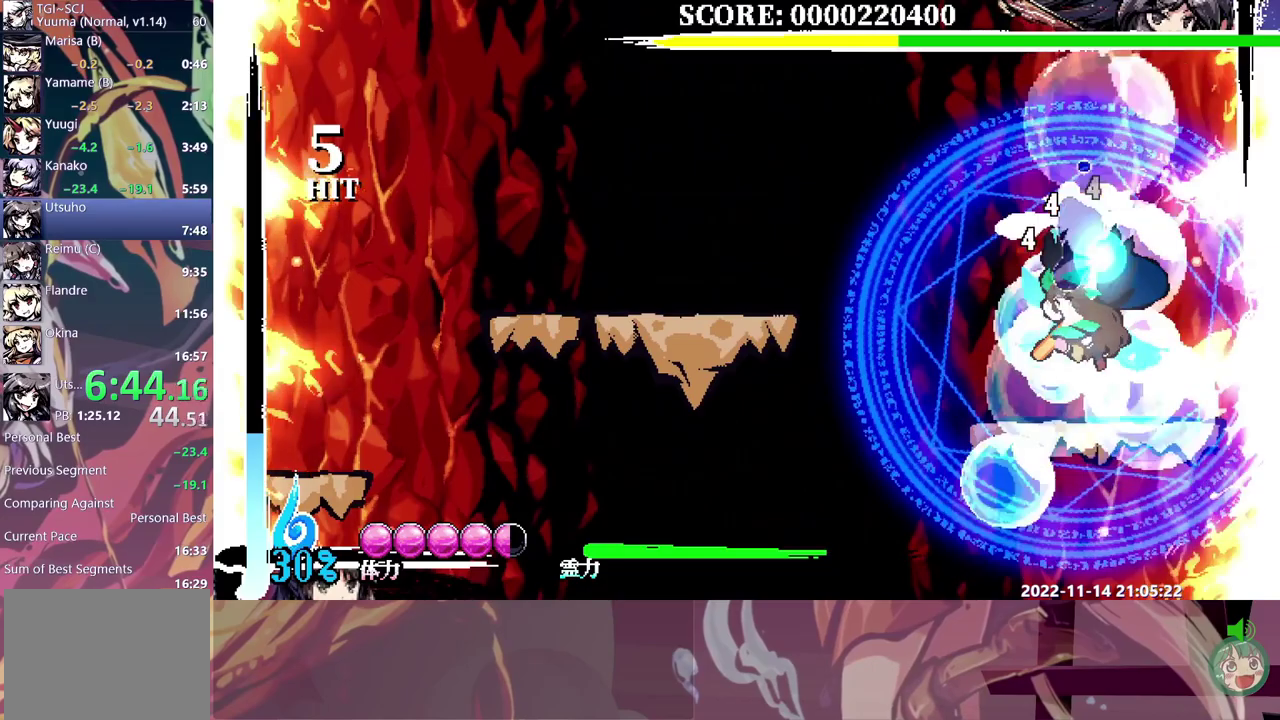
{"buttons": ["DPAD_DOWN", "DPAD_RIGHT"], "left_stick": "center", "right_stick": "center", "events": [[367, "DPAD_UP", "up"], [383, "DPAD_DOWN", "down"], [400, "DPAD_RIGHT", "down"]]}
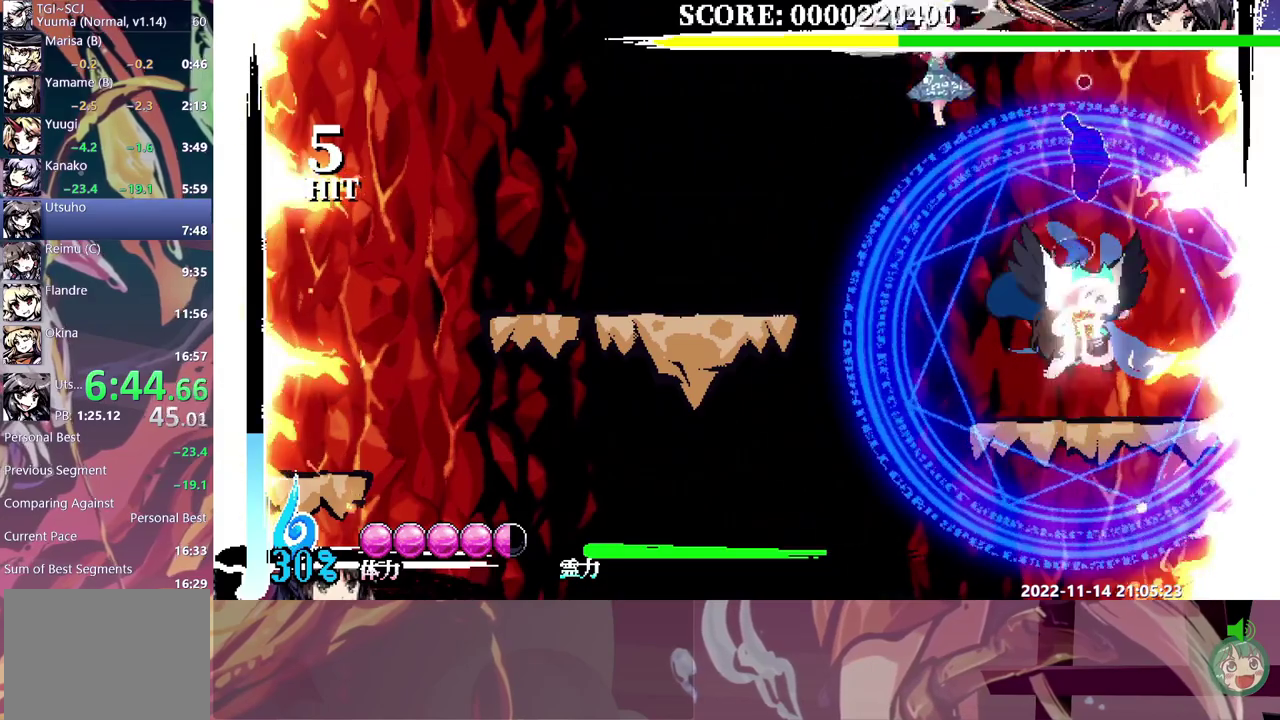
{"buttons": ["R2", "DPAD_UP"], "left_stick": "center", "right_stick": "center", "events": [[100, "DPAD_RIGHT", "up"], [117, "DPAD_DOWN", "up"], [117, "DPAD_UP", "down"], [133, "R2", "down"]]}
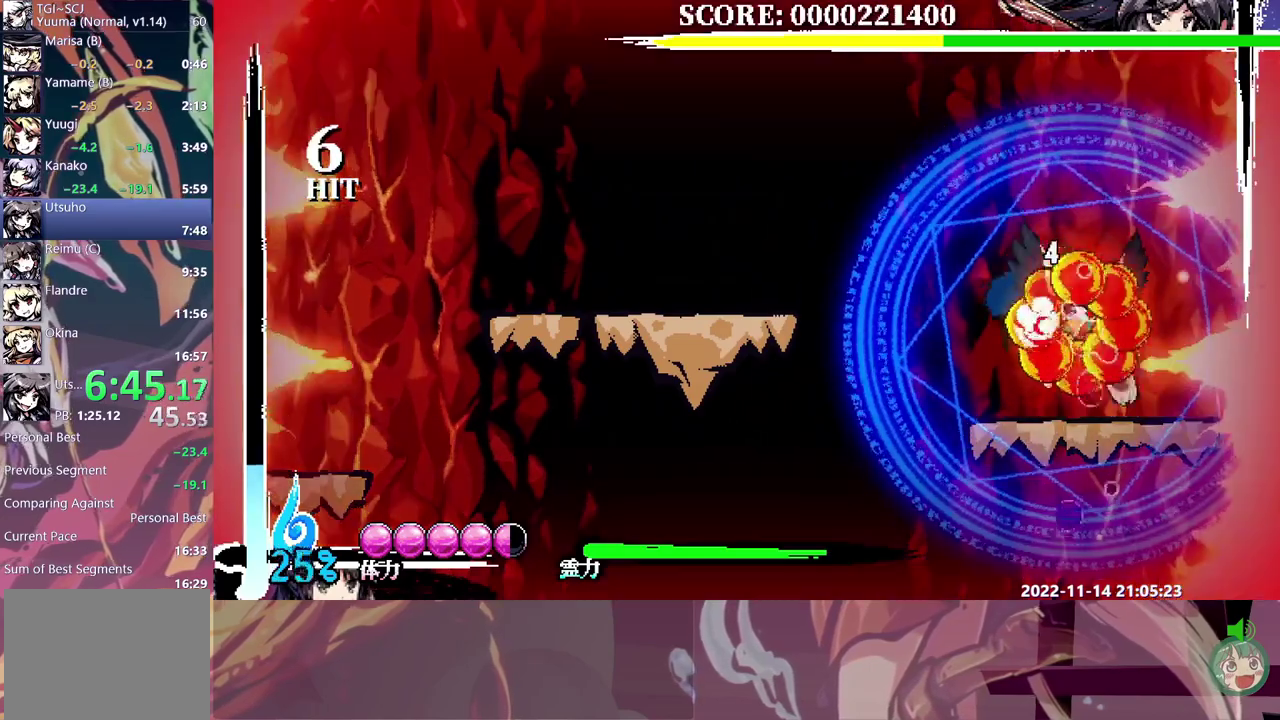
{"buttons": ["DPAD_UP"], "left_stick": "center", "right_stick": "center", "events": [[500, "R2", "up"]]}
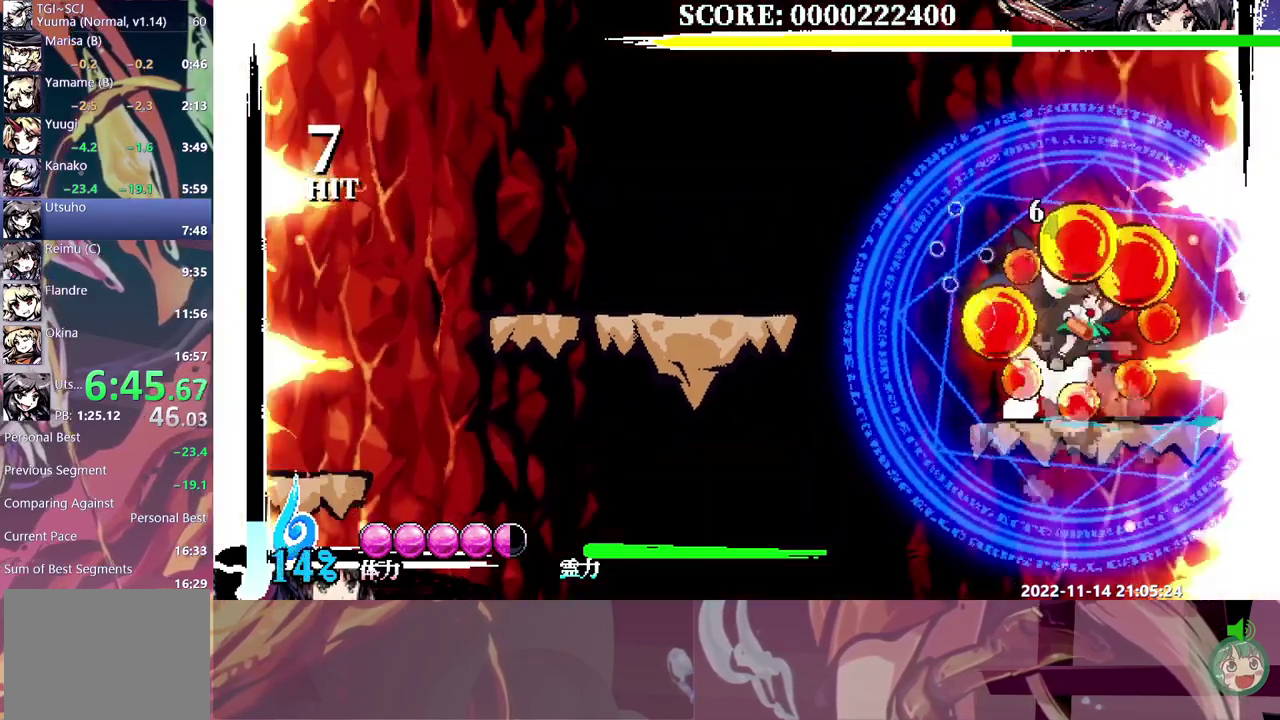
{"buttons": ["DPAD_UP"], "left_stick": "center", "right_stick": "center", "events": []}
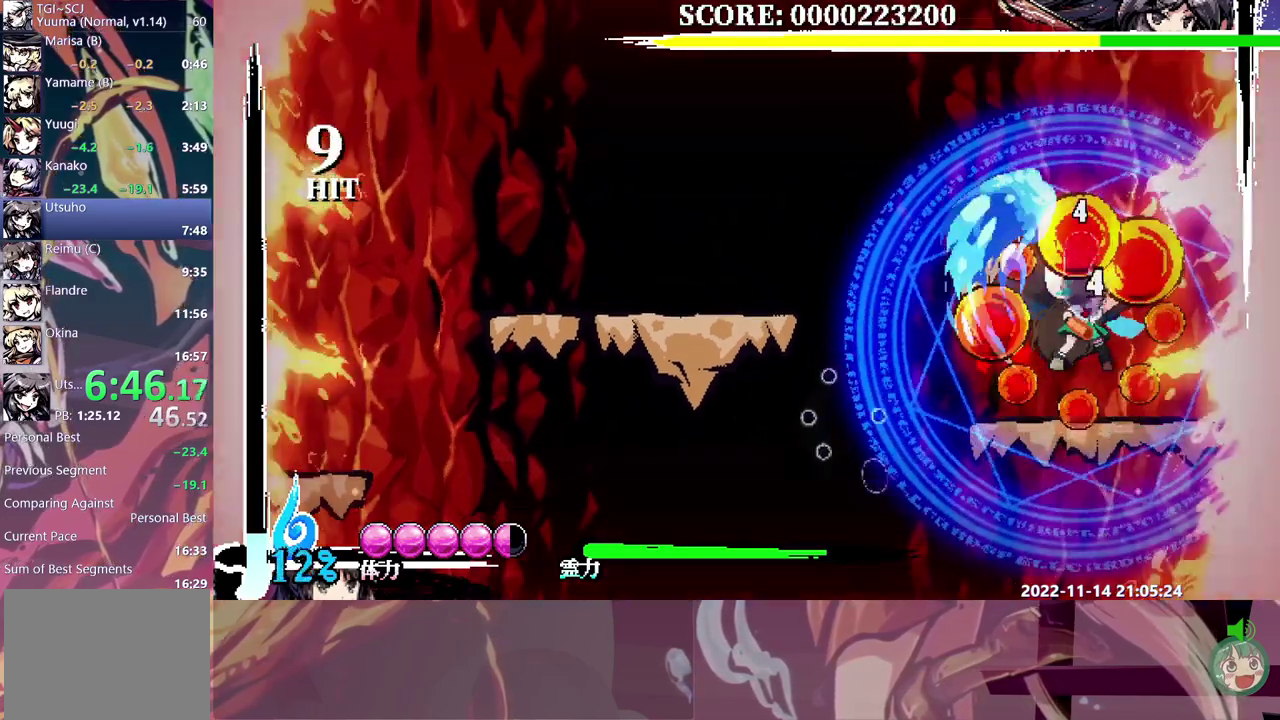
{"buttons": ["DPAD_DOWN", "DPAD_RIGHT"], "left_stick": "center", "right_stick": "center", "events": [[250, "DPAD_UP", "up"], [267, "DPAD_RIGHT", "down"], [283, "DPAD_DOWN", "down"]]}
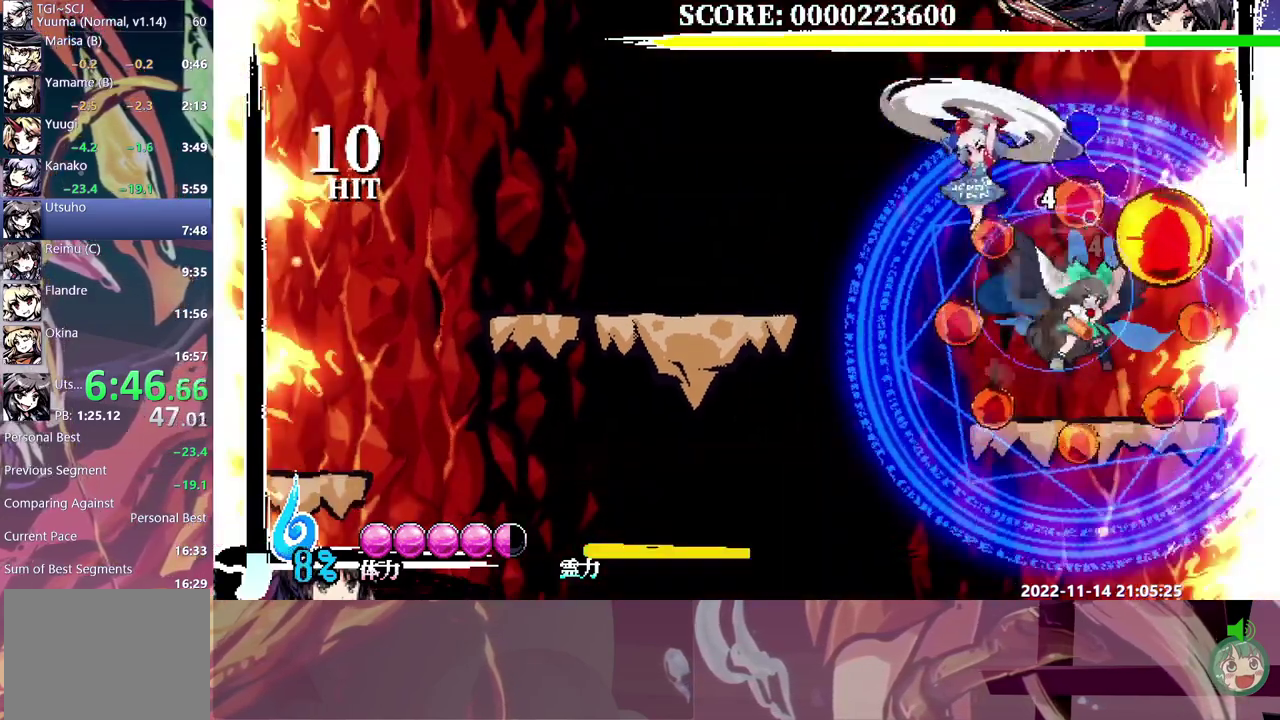
{"buttons": ["DPAD_UP", "DPAD_RIGHT"], "left_stick": "center", "right_stick": "center", "events": [[383, "DPAD_DOWN", "up"], [417, "DPAD_UP", "down"]]}
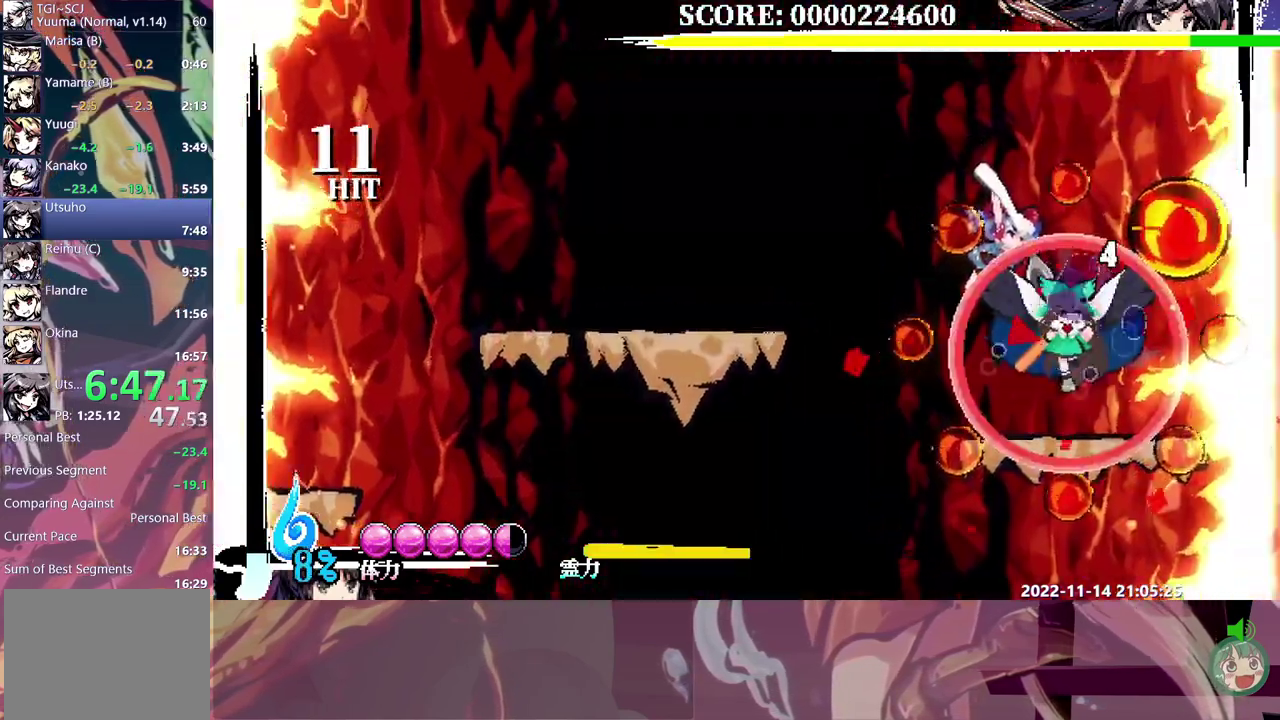
{"buttons": ["DPAD_UP"], "left_stick": "center", "right_stick": "center", "events": [[67, "DPAD_RIGHT", "up"], [100, "R2", "down"], [150, "R2", "up"], [200, "R2", "down"], [267, "R2", "up"]]}
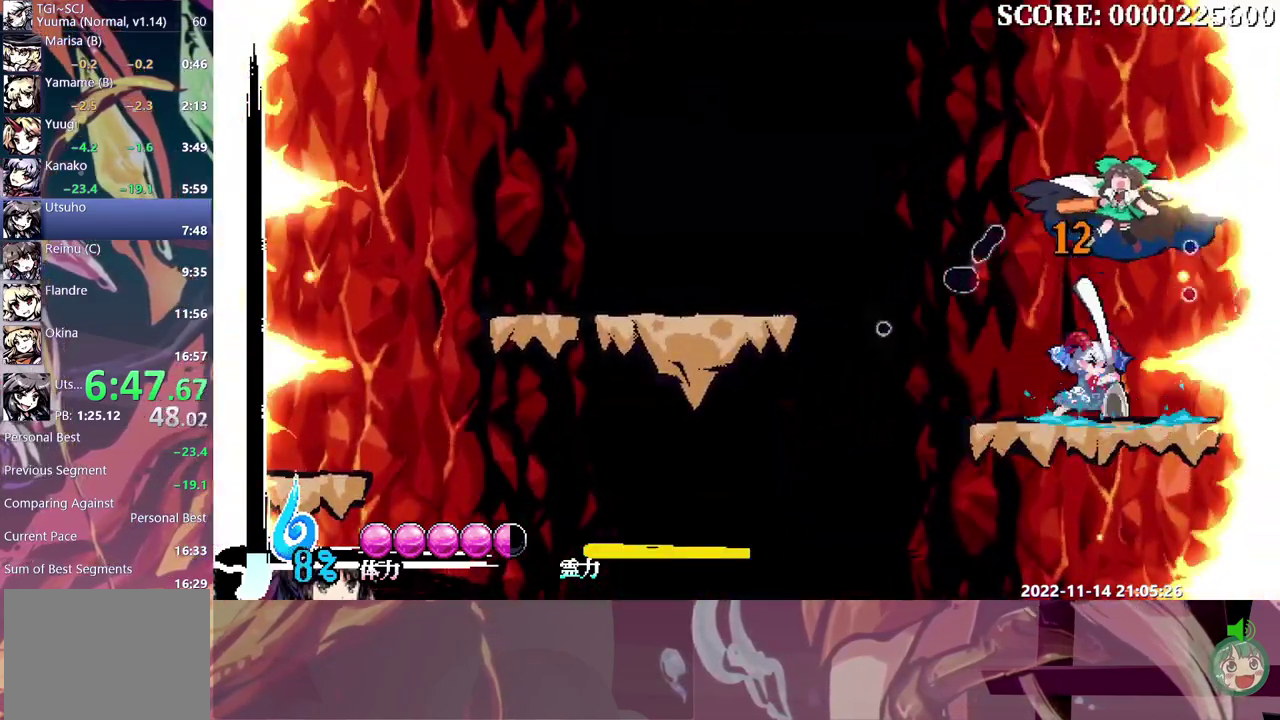
{"buttons": [], "left_stick": "center", "right_stick": "center", "events": [[367, "DPAD_UP", "up"]]}
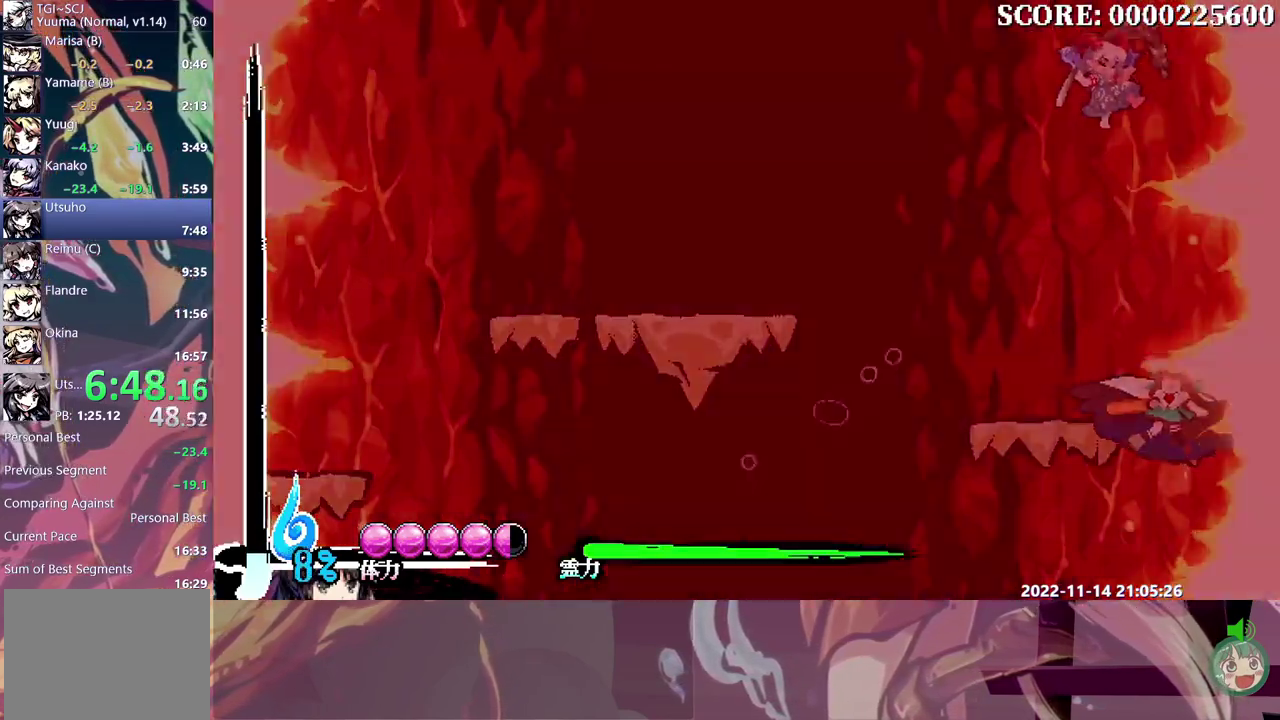
{"buttons": ["DPAD_UP", "DPAD_RIGHT"], "left_stick": "center", "right_stick": "center", "events": [[233, "DPAD_RIGHT", "down"], [267, "DPAD_UP", "down"]]}
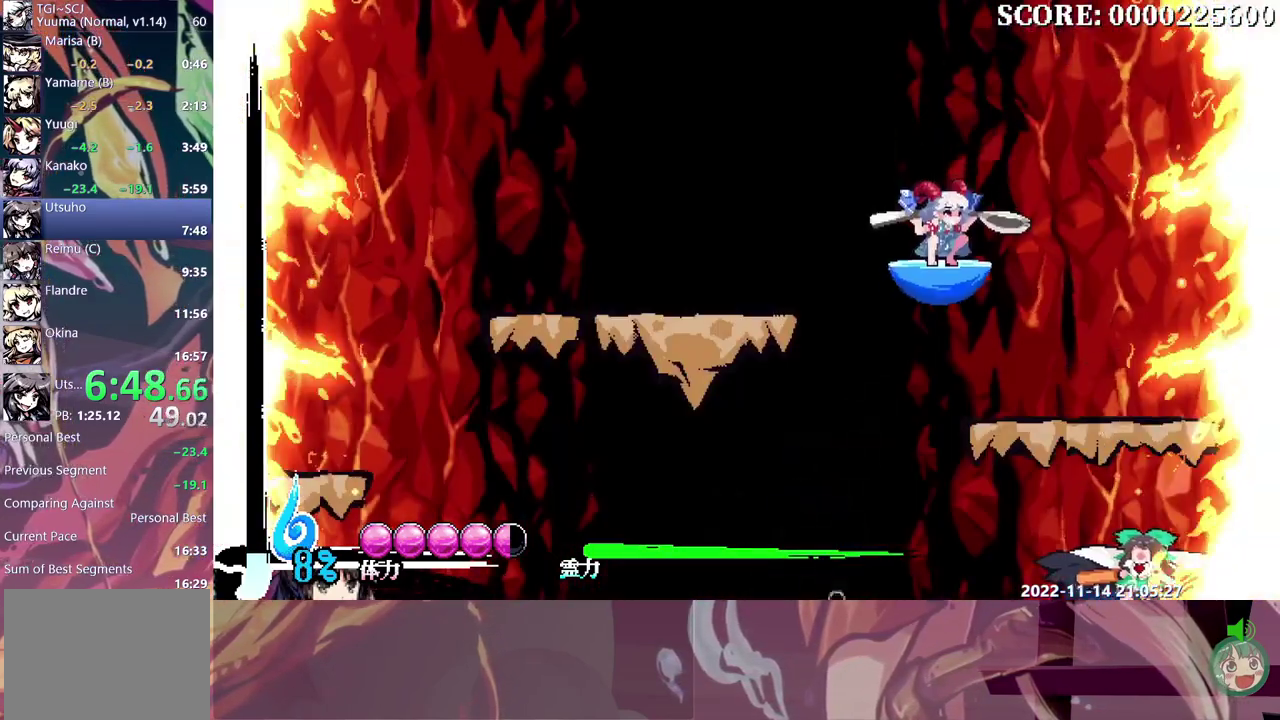
{"buttons": ["DPAD_DOWN"], "left_stick": "center", "right_stick": "center", "events": [[83, "DPAD_RIGHT", "up"], [100, "DPAD_UP", "up"], [117, "DPAD_DOWN", "down"]]}
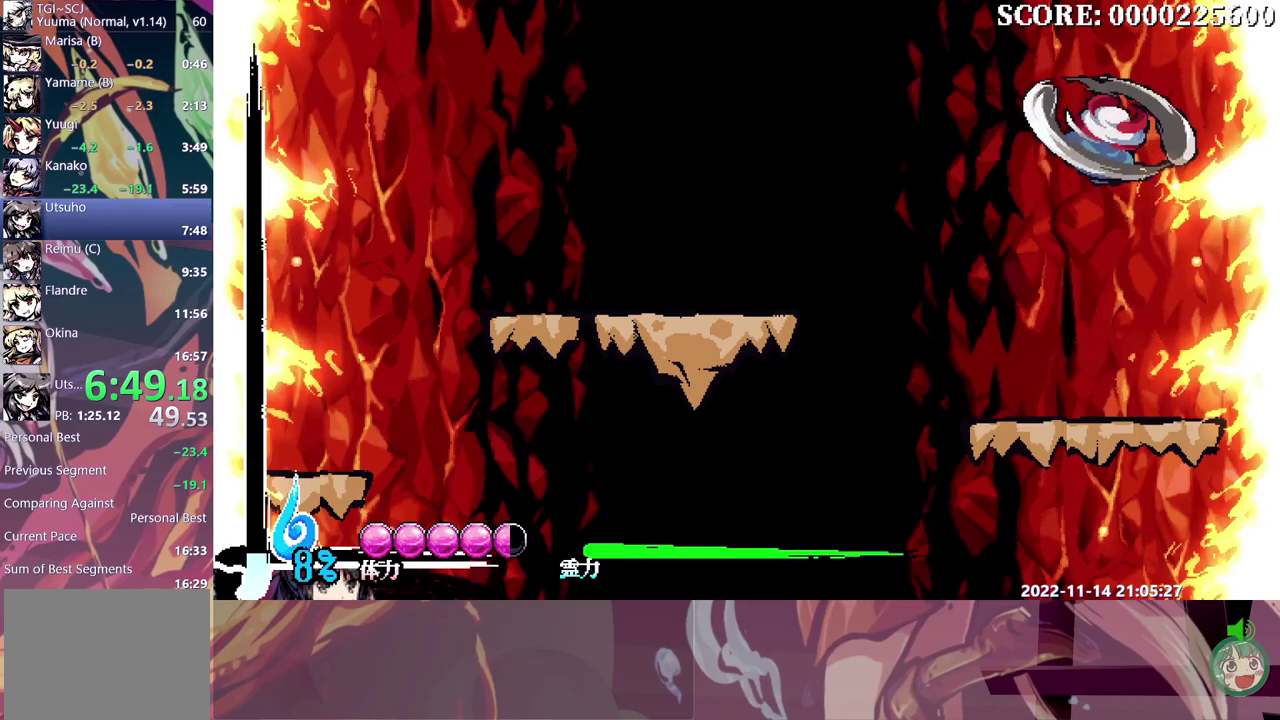
{"buttons": ["DPAD_DOWN", "DPAD_RIGHT"], "left_stick": "center", "right_stick": "center", "events": [[200, "DPAD_DOWN", "up"], [400, "DPAD_DOWN", "down"], [400, "DPAD_RIGHT", "down"]]}
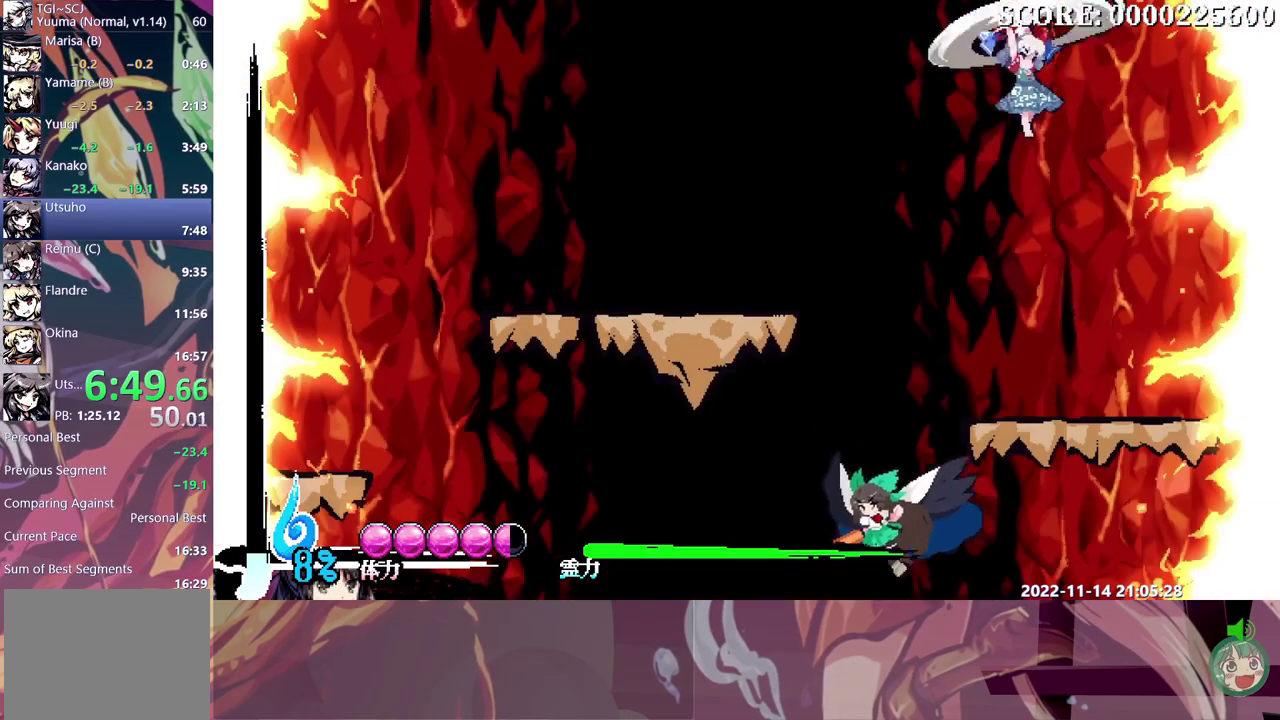
{"buttons": [], "left_stick": "center", "right_stick": "center", "events": [[300, "DPAD_RIGHT", "up"], [317, "DPAD_DOWN", "up"]]}
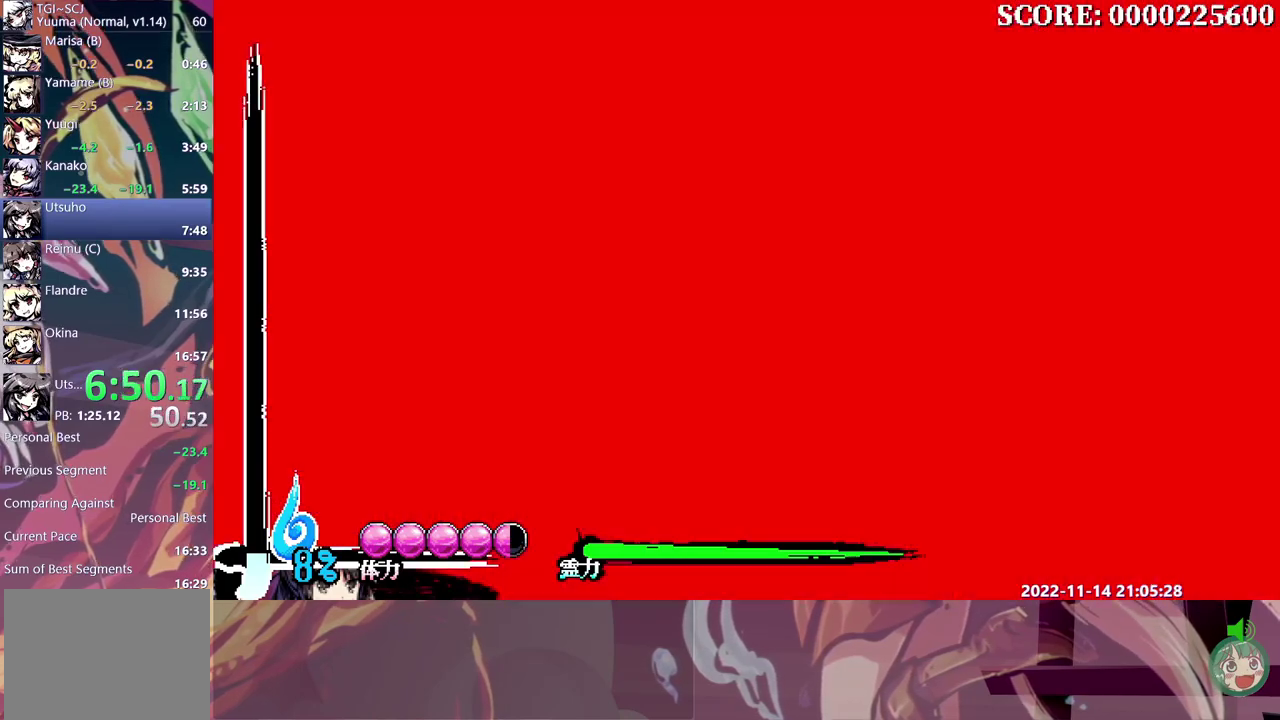
{"buttons": ["DPAD_UP"], "left_stick": "center", "right_stick": "center", "events": [[367, "DPAD_UP", "down"]]}
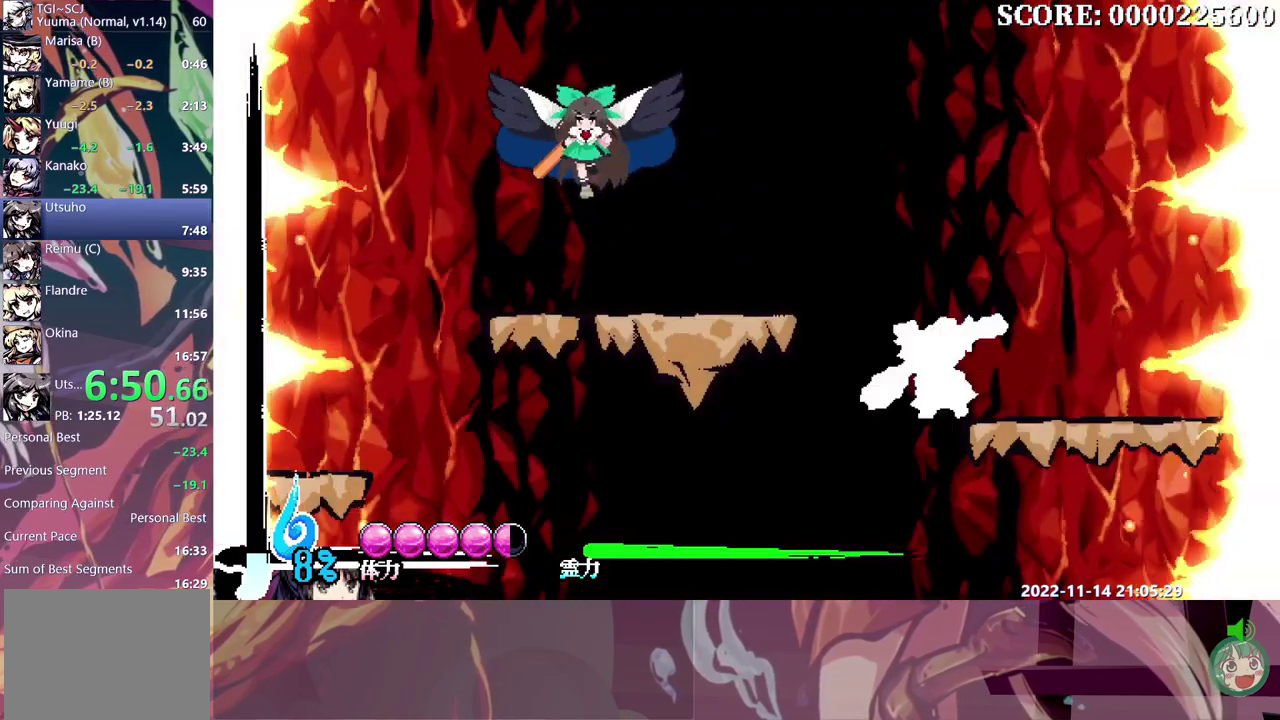
{"buttons": ["DPAD_UP"], "left_stick": "center", "right_stick": "center", "events": []}
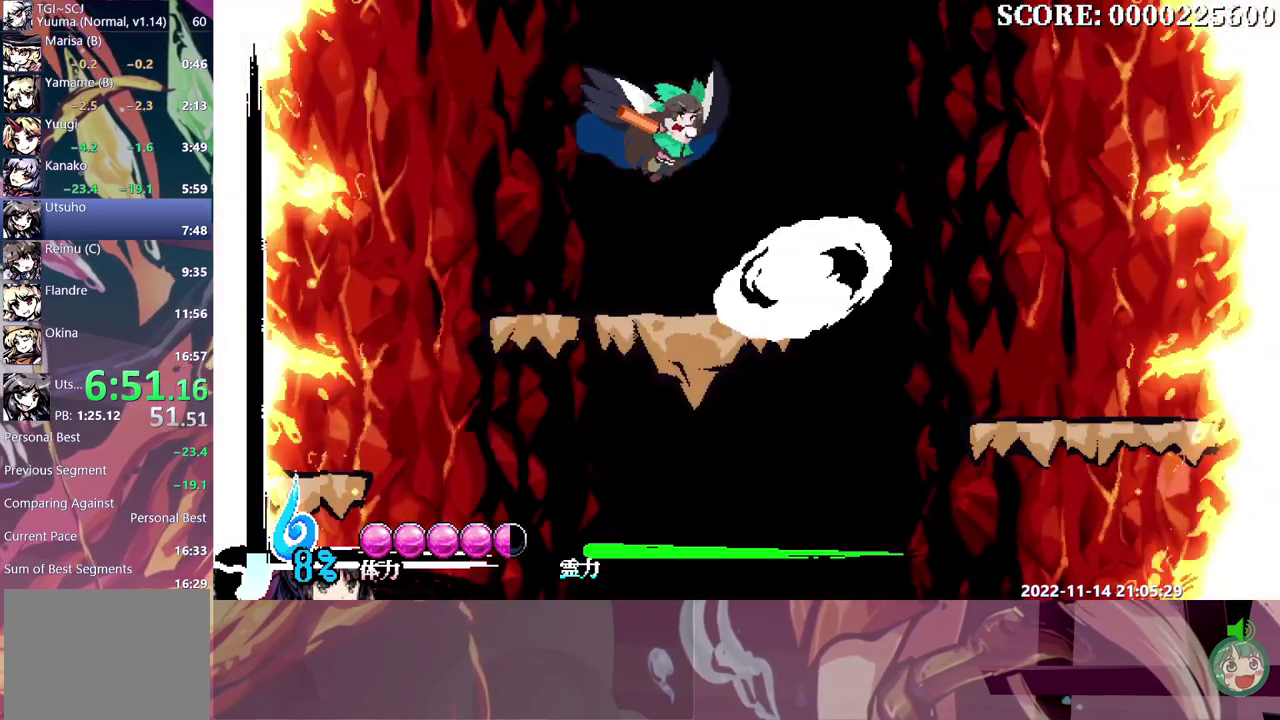
{"buttons": ["DPAD_RIGHT"], "left_stick": "center", "right_stick": "center", "events": [[267, "DPAD_RIGHT", "down"], [267, "DPAD_UP", "up"]]}
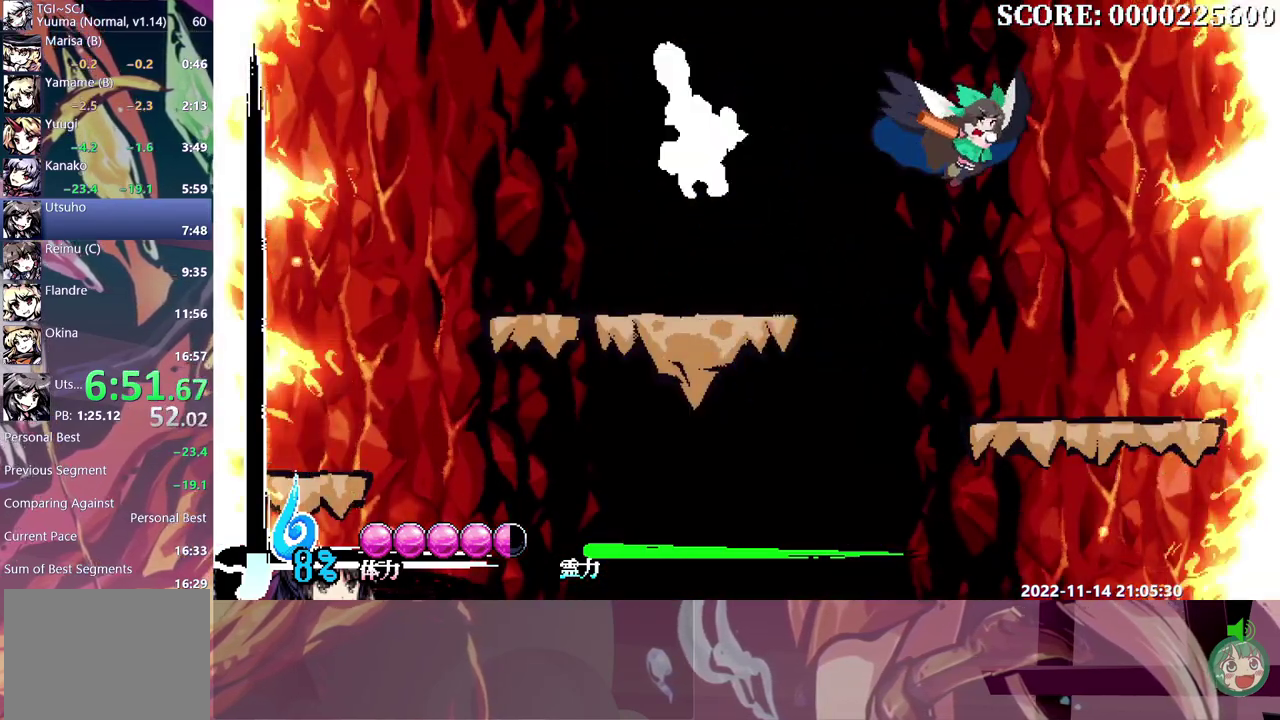
{"buttons": ["DPAD_RIGHT"], "left_stick": "center", "right_stick": "center", "events": []}
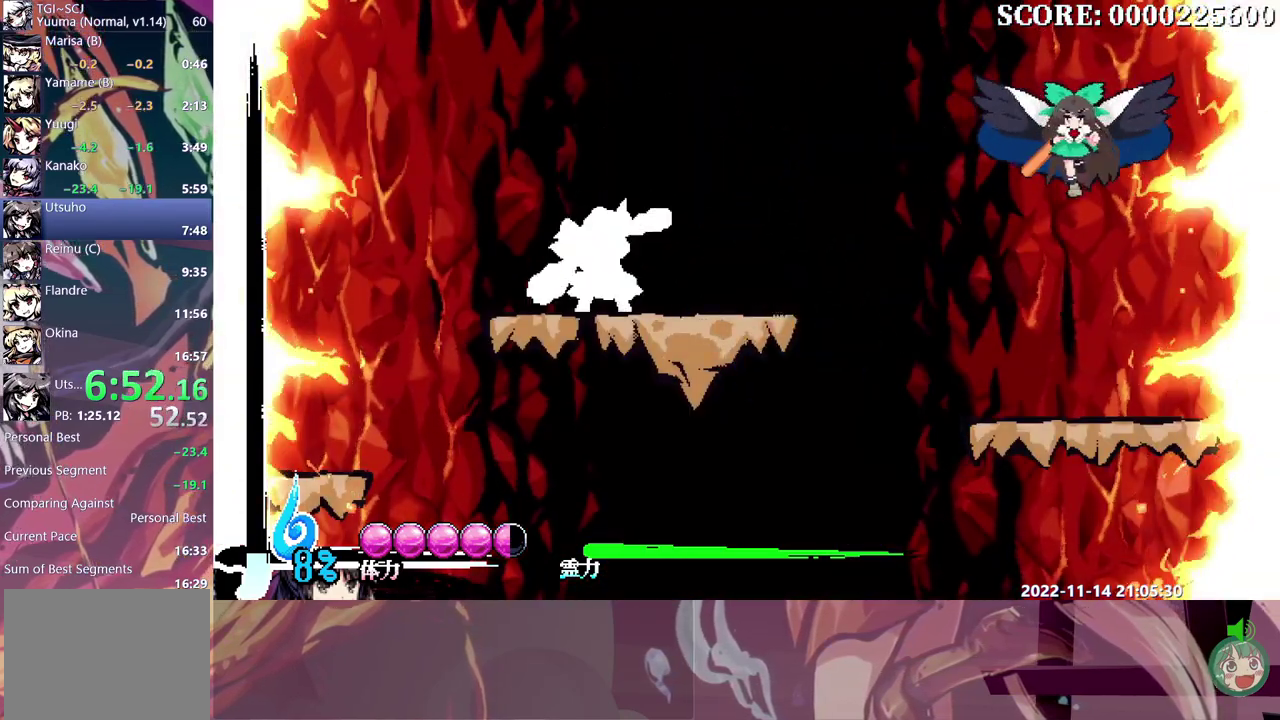
{"buttons": ["DPAD_RIGHT"], "left_stick": "center", "right_stick": "center", "events": []}
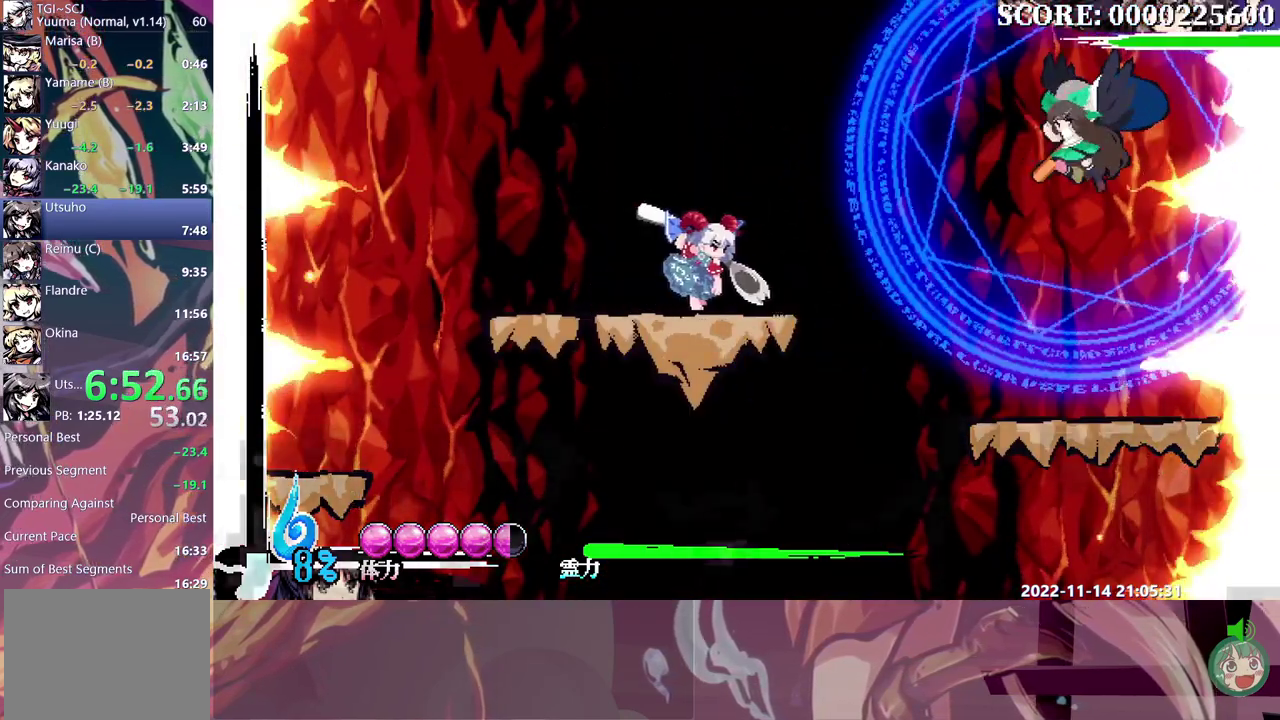
{"buttons": ["DPAD_RIGHT"], "left_stick": "center", "right_stick": "center", "events": []}
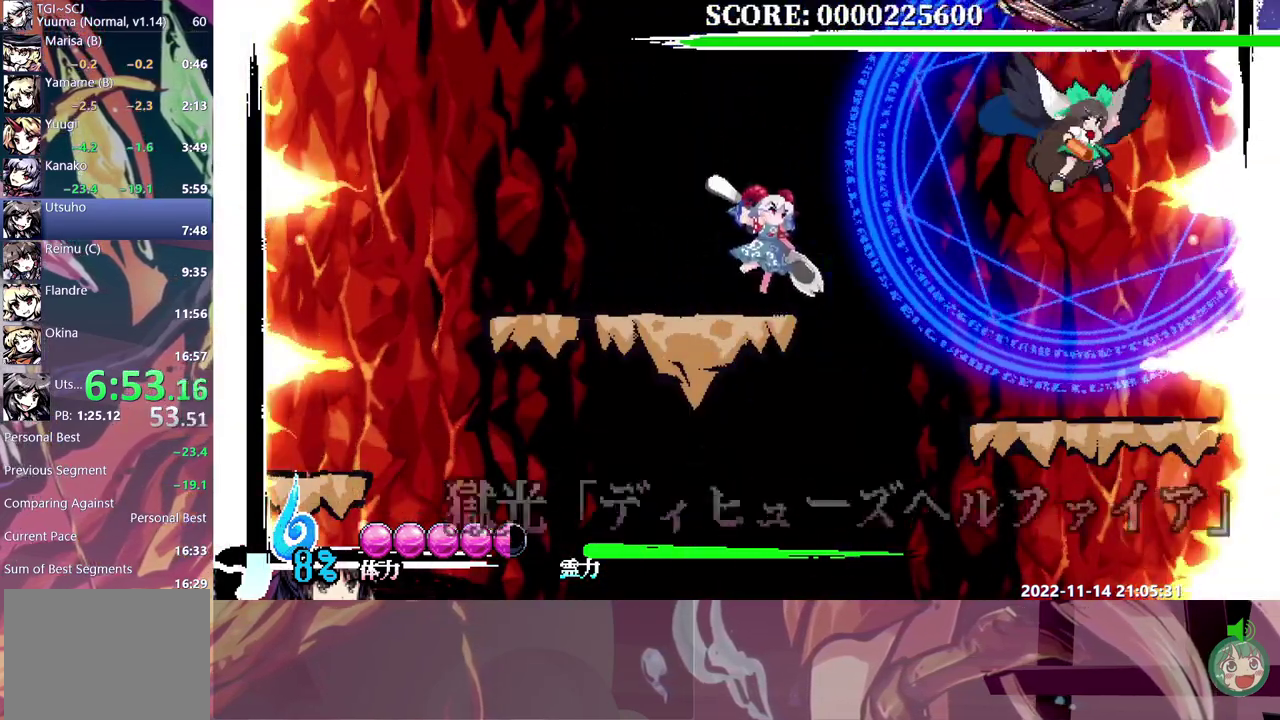
{"buttons": ["DPAD_DOWN", "DPAD_RIGHT"], "left_stick": "center", "right_stick": "center", "events": [[217, "DPAD_DOWN", "down"]]}
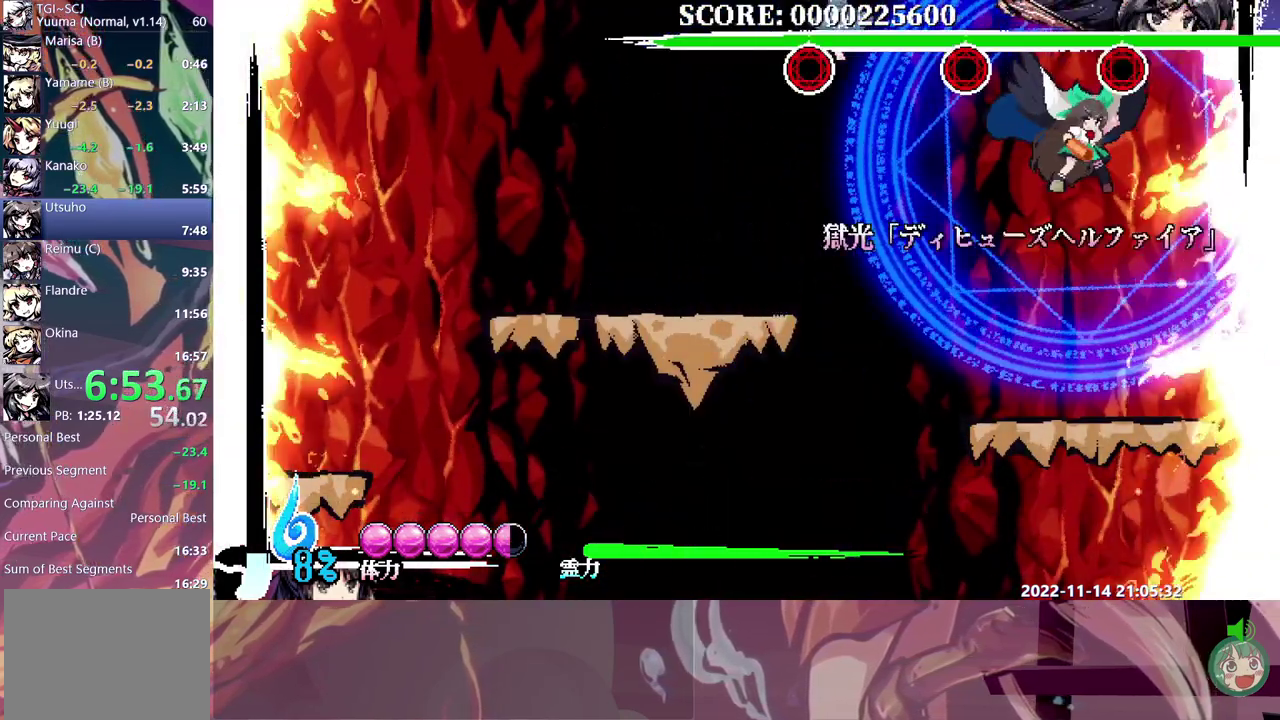
{"buttons": ["DPAD_UP", "DPAD_RIGHT"], "left_stick": "center", "right_stick": "center", "events": [[100, "DPAD_DOWN", "up"], [200, "DPAD_UP", "down"]]}
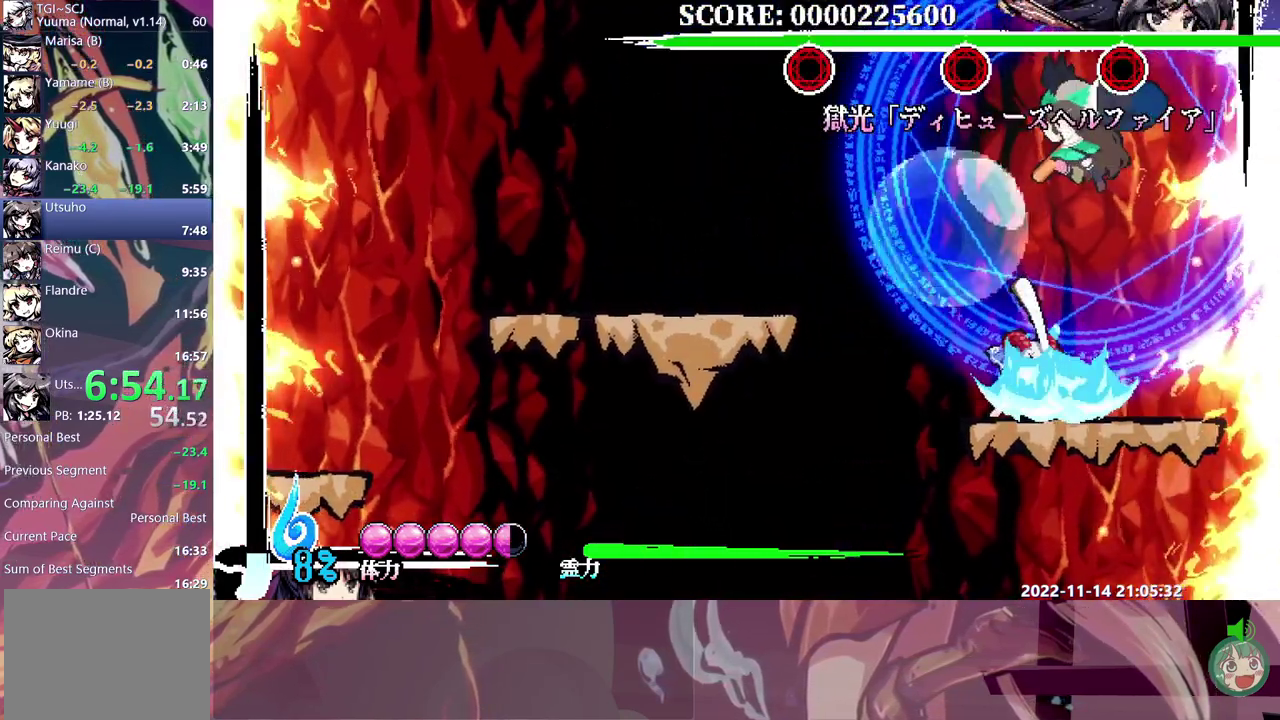
{"buttons": [], "left_stick": "center", "right_stick": "center", "events": [[250, "DPAD_RIGHT", "up"], [267, "DPAD_UP", "up"]]}
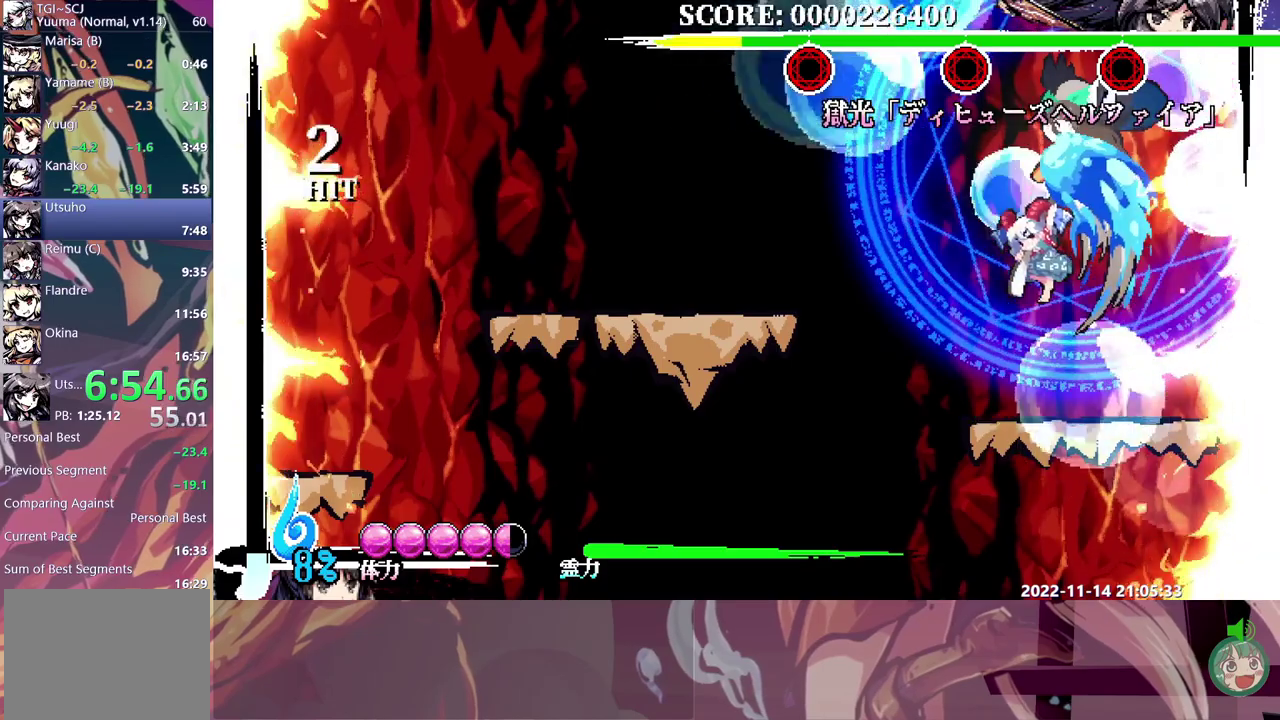
{"buttons": ["DPAD_UP"], "left_stick": "center", "right_stick": "center", "events": [[50, "DPAD_UP", "down"]]}
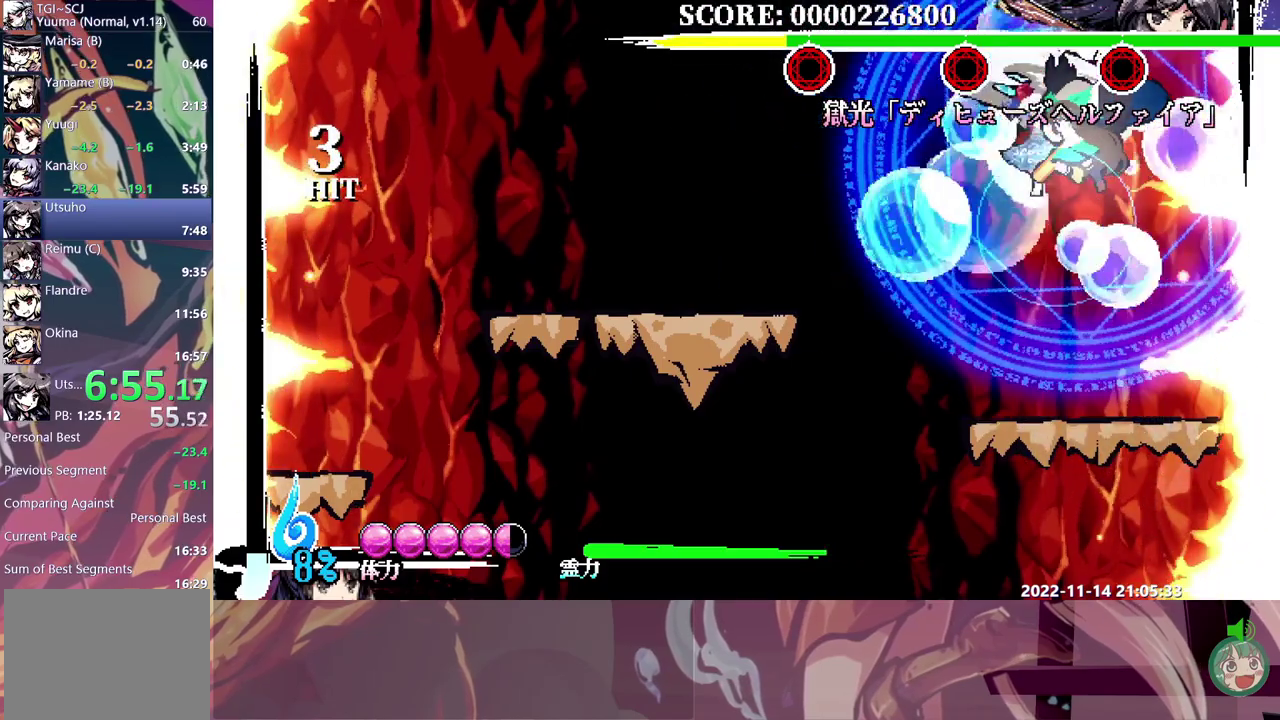
{"buttons": ["DPAD_UP"], "left_stick": "center", "right_stick": "center", "events": [[100, "DPAD_UP", "up"], [133, "DPAD_DOWN", "down"], [133, "DPAD_RIGHT", "down"], [400, "DPAD_DOWN", "up"], [400, "DPAD_RIGHT", "up"], [417, "DPAD_UP", "down"]]}